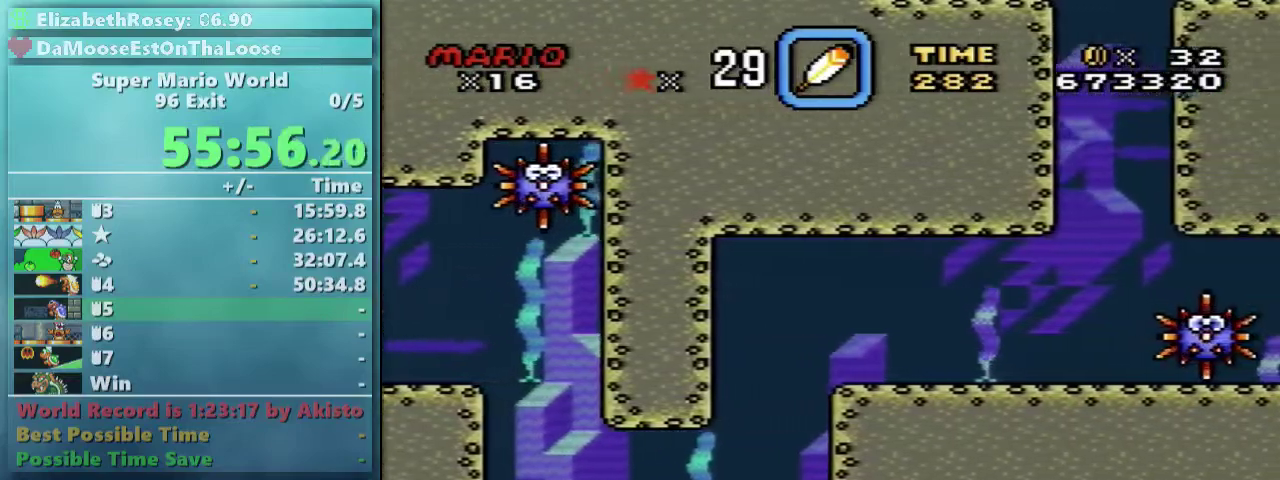
Gameplay with a controller (Nintendo layout); each line is a JSON object with the inputs held at the frame after it. "events" lists button and stick changes between this image and that frame as [ms after this image, input, new state], when the widget could be followed in between. Not read: DPAD_RIGHT L3 R3.
{"buttons": ["B", "DPAD_DOWN"], "events": [[133, "A", "down"], [283, "A", "up"], [283, "B", "down"], [333, "A", "down"], [383, "B", "up"], [483, "A", "up"], [483, "B", "down"]]}
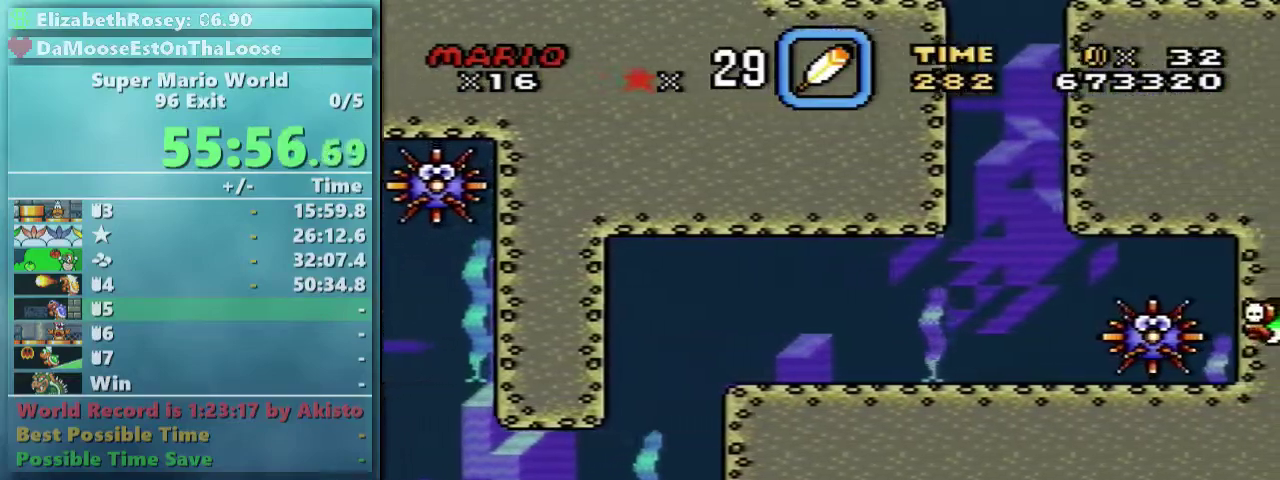
{"buttons": ["DPAD_DOWN"], "events": [[33, "A", "down"], [33, "B", "up"], [133, "A", "up"], [133, "B", "down"], [183, "B", "up"]]}
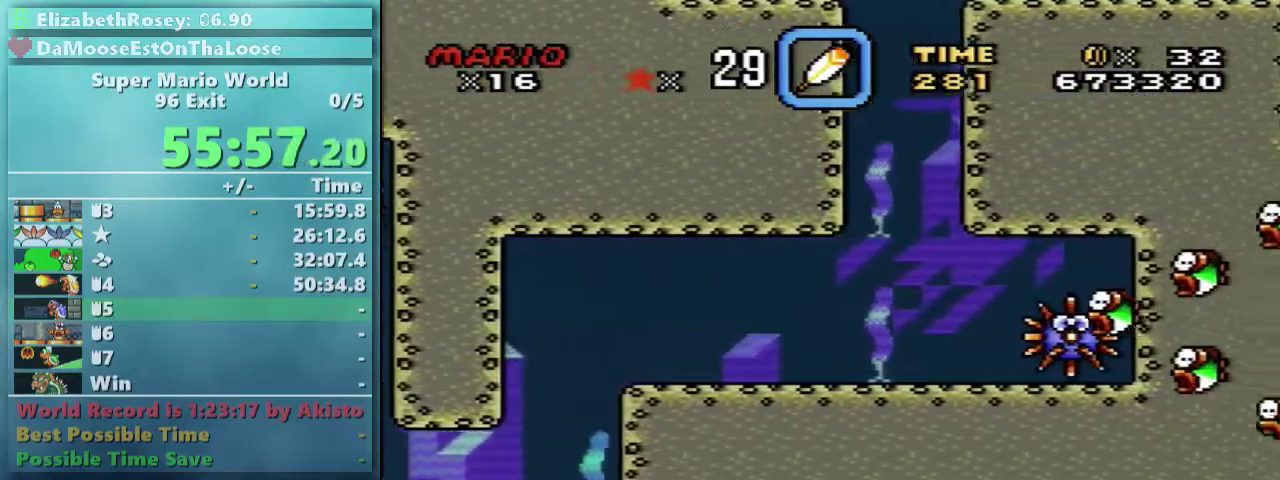
{"buttons": ["B", "Y", "DPAD_DOWN"], "events": [[383, "B", "down"], [383, "Y", "down"]]}
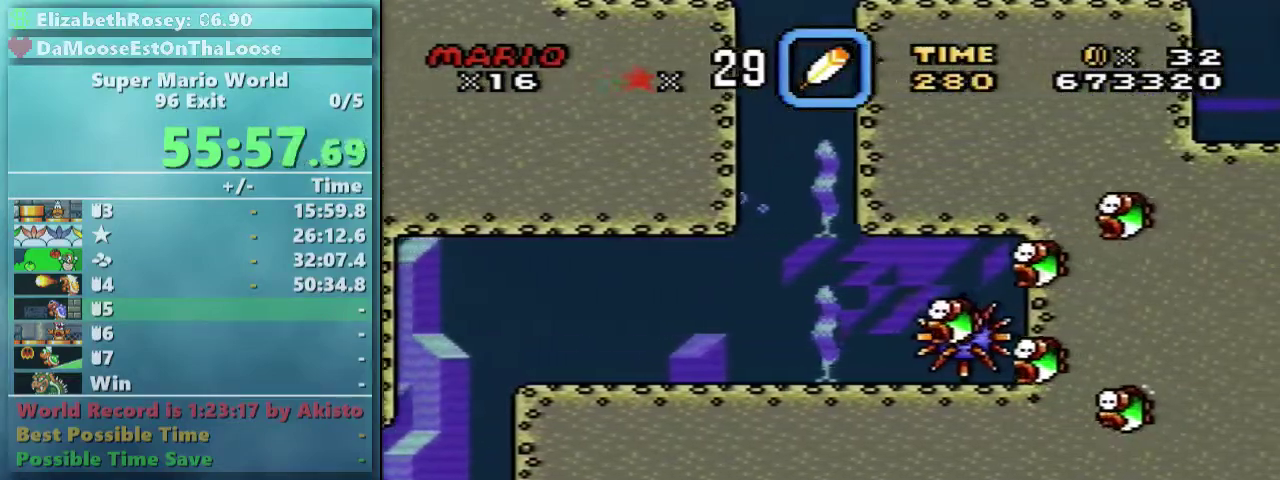
{"buttons": ["DPAD_DOWN"], "events": [[33, "B", "up"], [33, "Y", "up"]]}
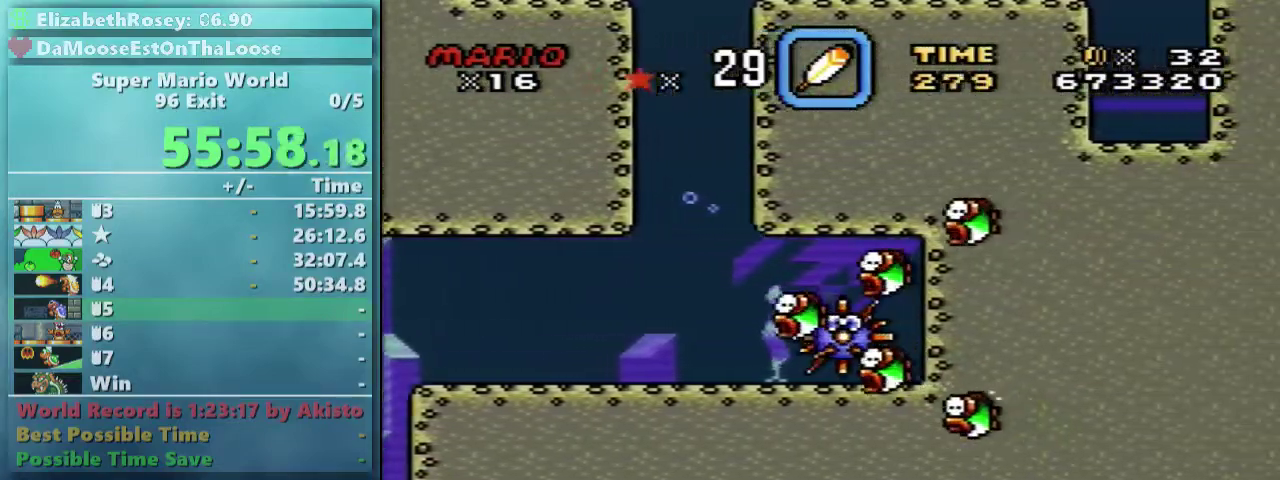
{"buttons": ["DPAD_DOWN"], "events": [[183, "B", "down"], [183, "Y", "down"], [333, "B", "up"], [333, "Y", "up"]]}
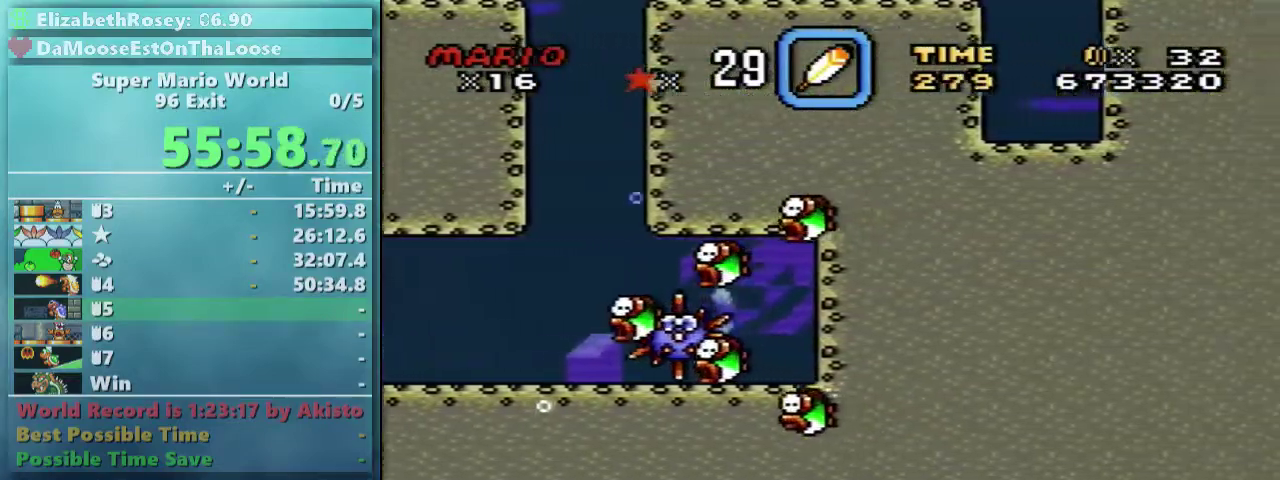
{"buttons": ["DPAD_DOWN"], "events": [[233, "B", "down"], [333, "B", "up"]]}
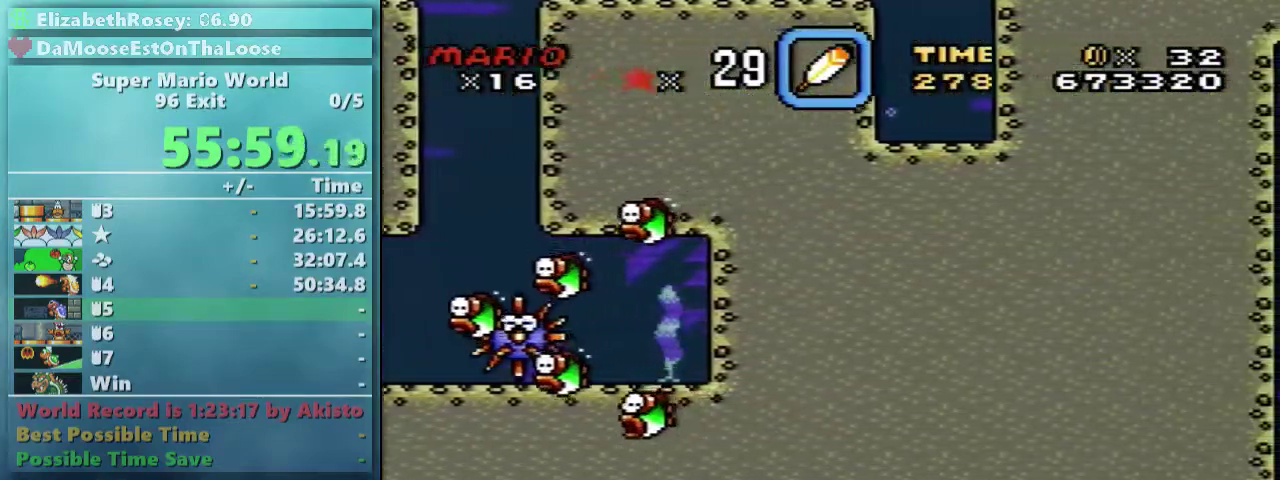
{"buttons": ["DPAD_DOWN"], "events": [[33, "B", "down"], [133, "B", "up"]]}
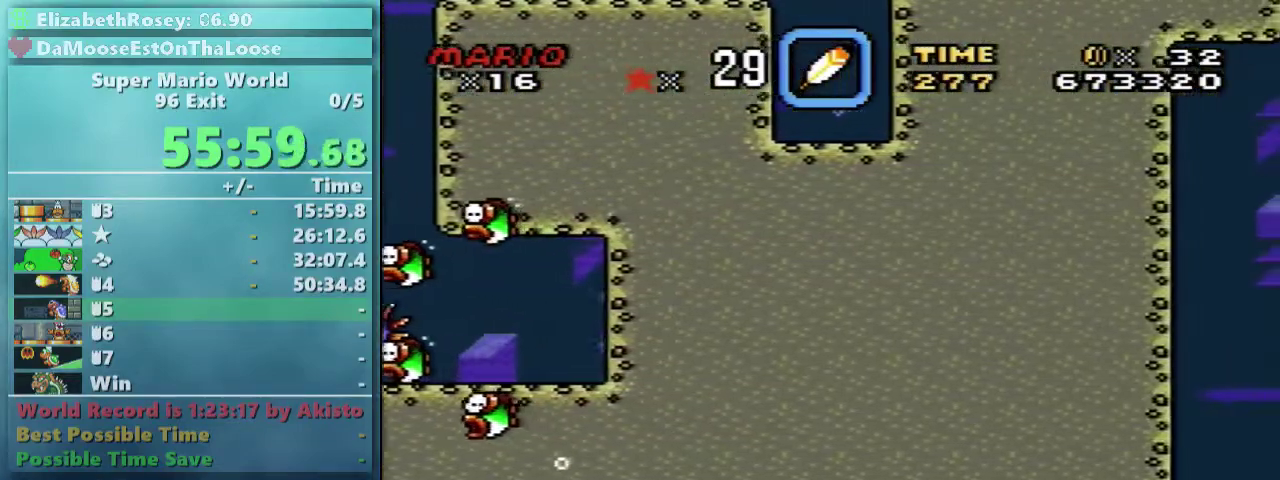
{"buttons": ["DPAD_DOWN"], "events": [[33, "B", "down"], [133, "B", "up"], [383, "B", "down"], [433, "B", "up"]]}
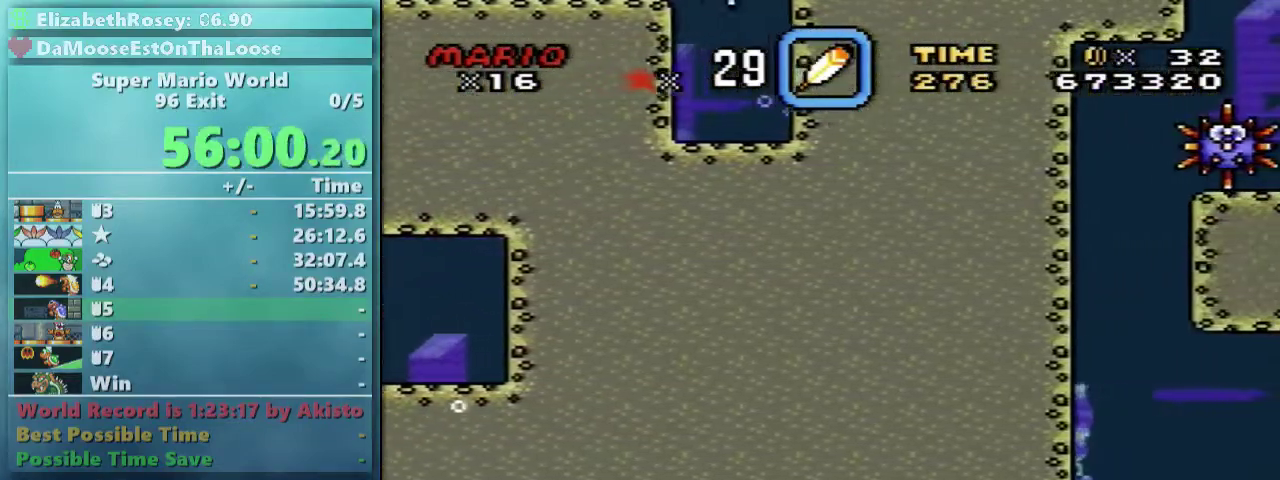
{"buttons": ["B", "DPAD_DOWN"], "events": [[483, "B", "down"]]}
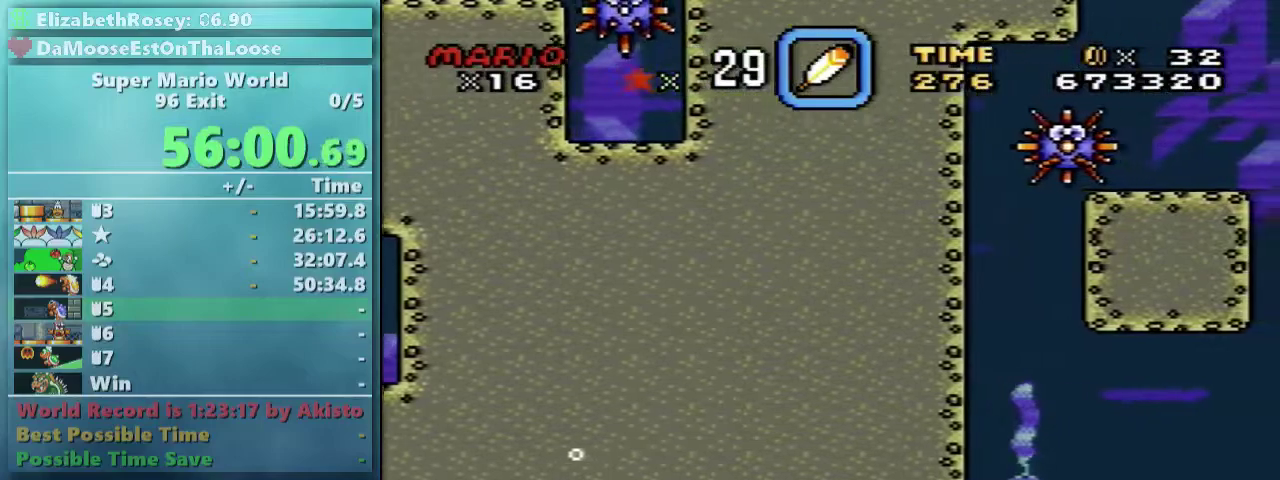
{"buttons": ["B", "DPAD_DOWN"], "events": [[83, "B", "up"], [233, "B", "down"], [333, "B", "up"], [483, "B", "down"]]}
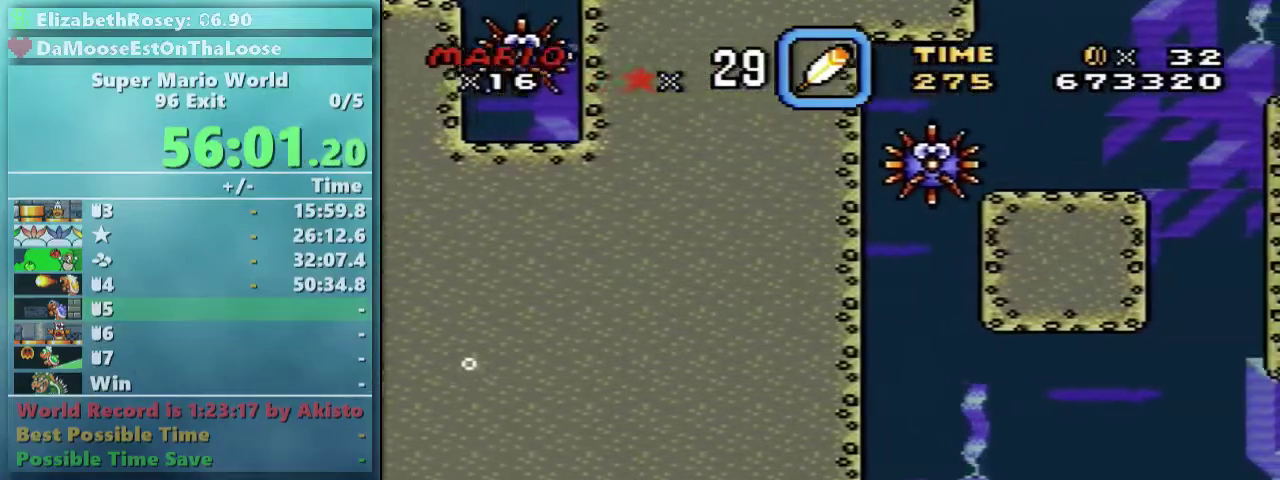
{"buttons": ["B", "DPAD_DOWN"], "events": [[83, "B", "up"], [233, "B", "down"], [333, "B", "up"], [483, "B", "down"]]}
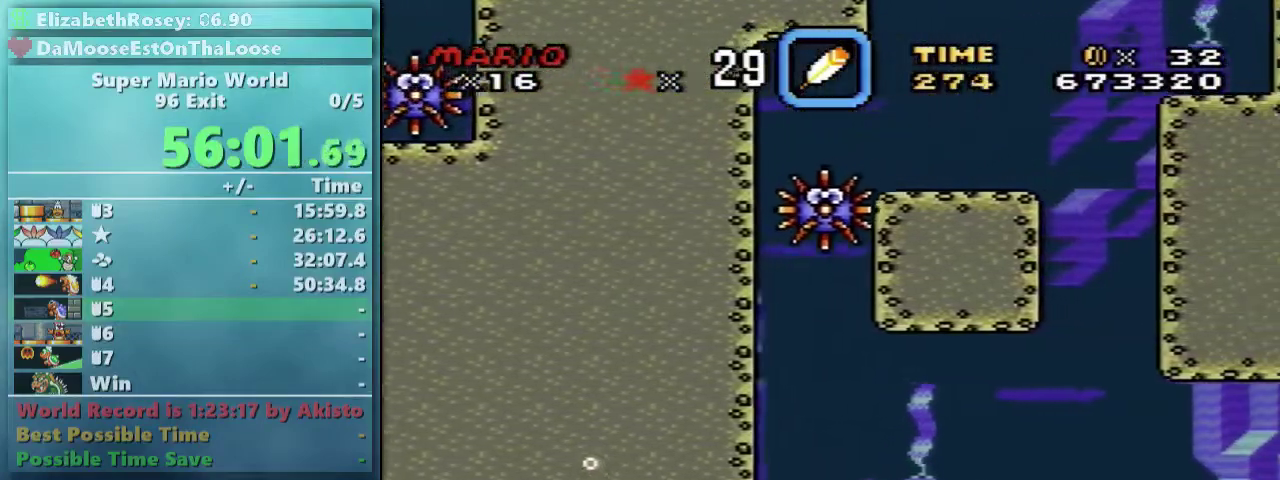
{"buttons": ["DPAD_DOWN"], "events": [[83, "B", "up"]]}
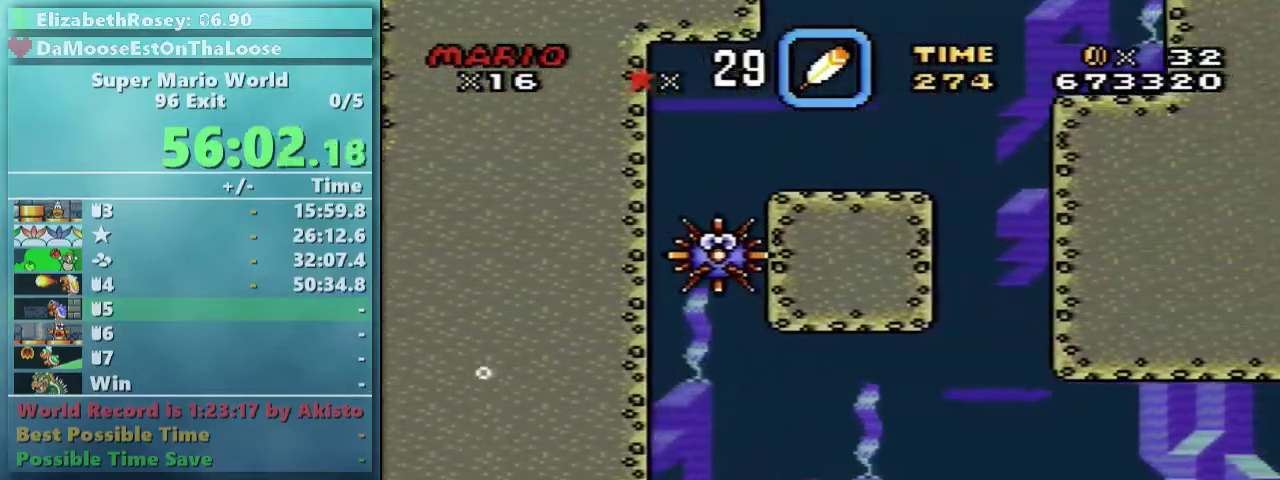
{"buttons": ["DPAD_DOWN"], "events": [[33, "B", "down"], [133, "B", "up"]]}
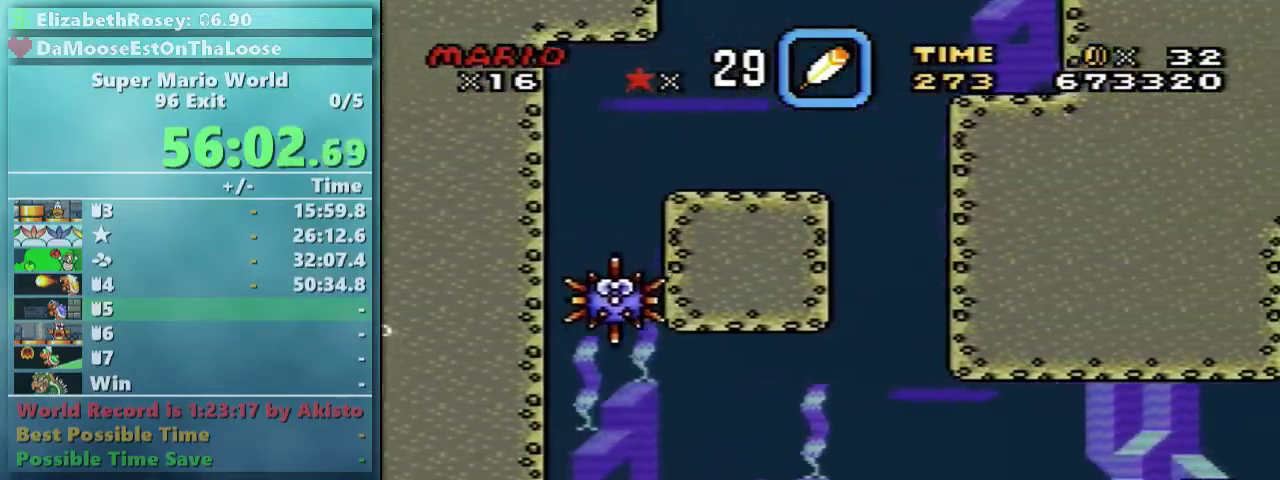
{"buttons": ["DPAD_DOWN"], "events": [[83, "B", "down"], [183, "B", "up"]]}
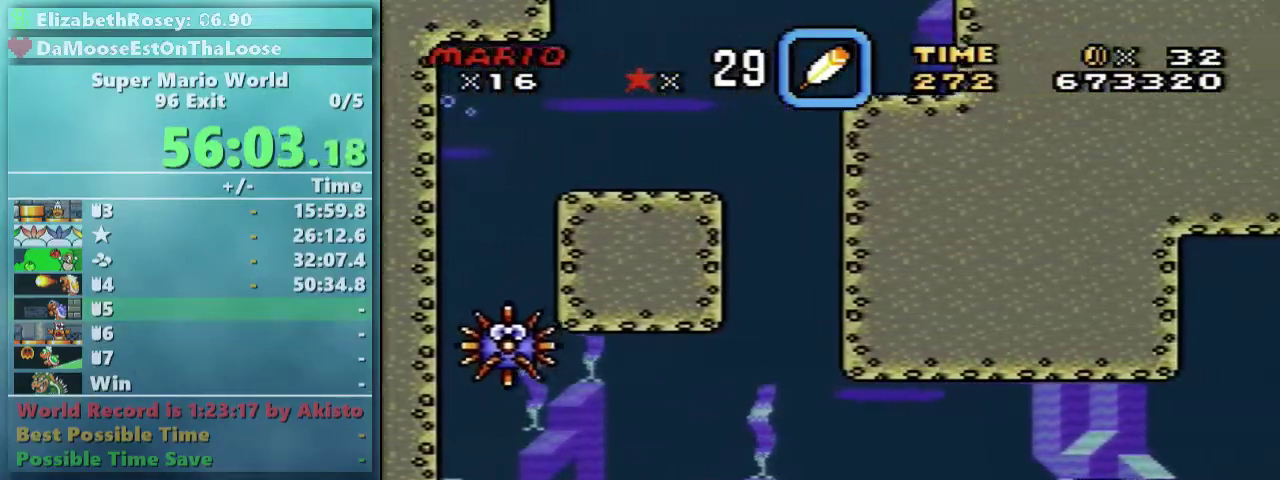
{"buttons": ["DPAD_DOWN"], "events": [[183, "B", "down"], [283, "B", "up"]]}
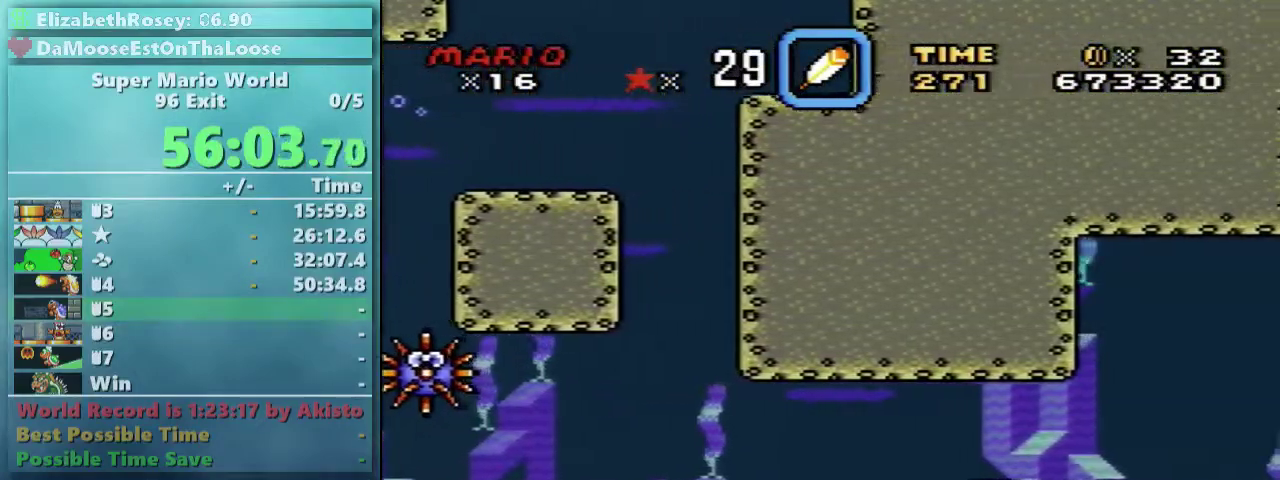
{"buttons": ["DPAD_DOWN"], "events": [[133, "B", "down"], [233, "B", "up"]]}
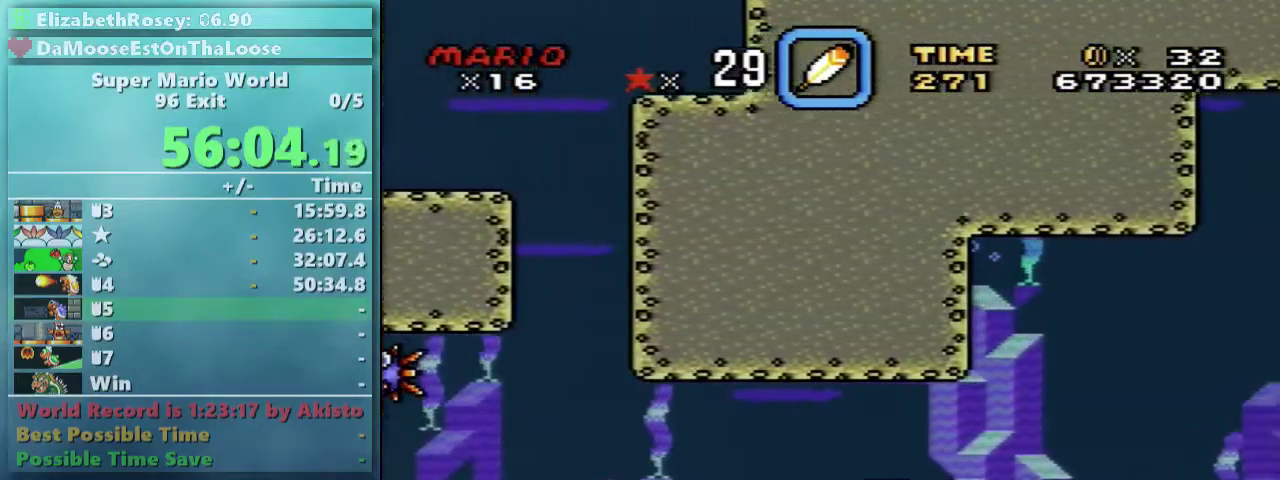
{"buttons": ["Y", "DPAD_DOWN"], "events": [[33, "B", "down"], [133, "B", "up"], [233, "B", "down"], [283, "B", "up"], [383, "Y", "down"]]}
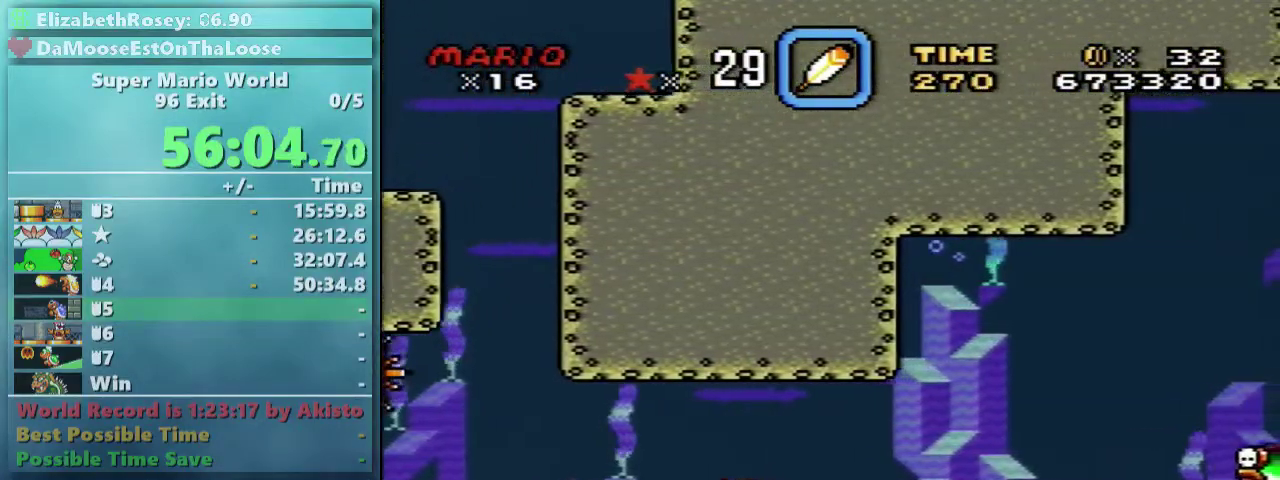
{"buttons": ["Y"], "events": [[133, "DPAD_DOWN", "up"]]}
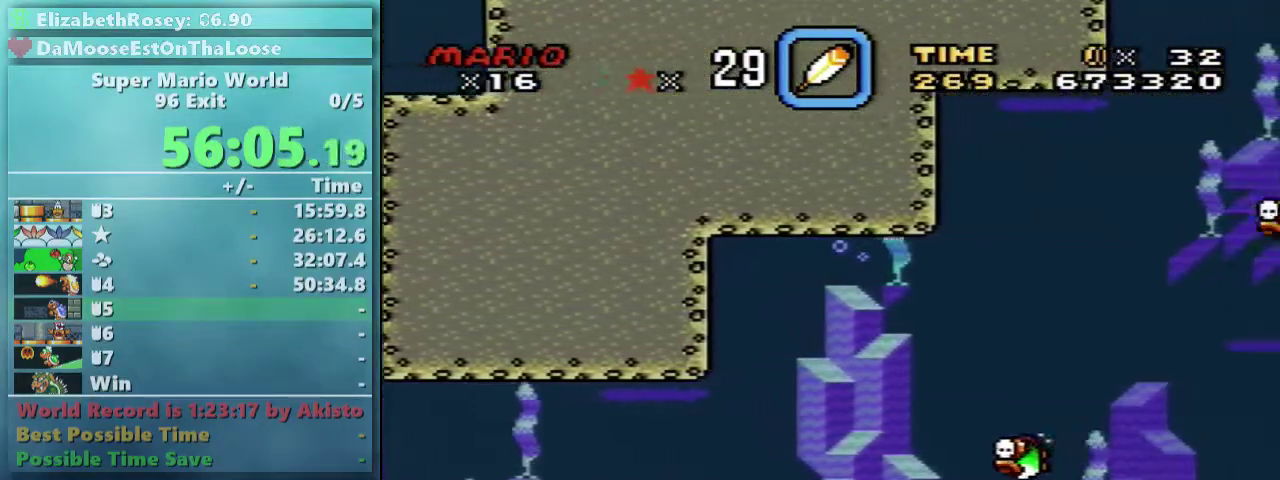
{"buttons": ["Y"], "events": []}
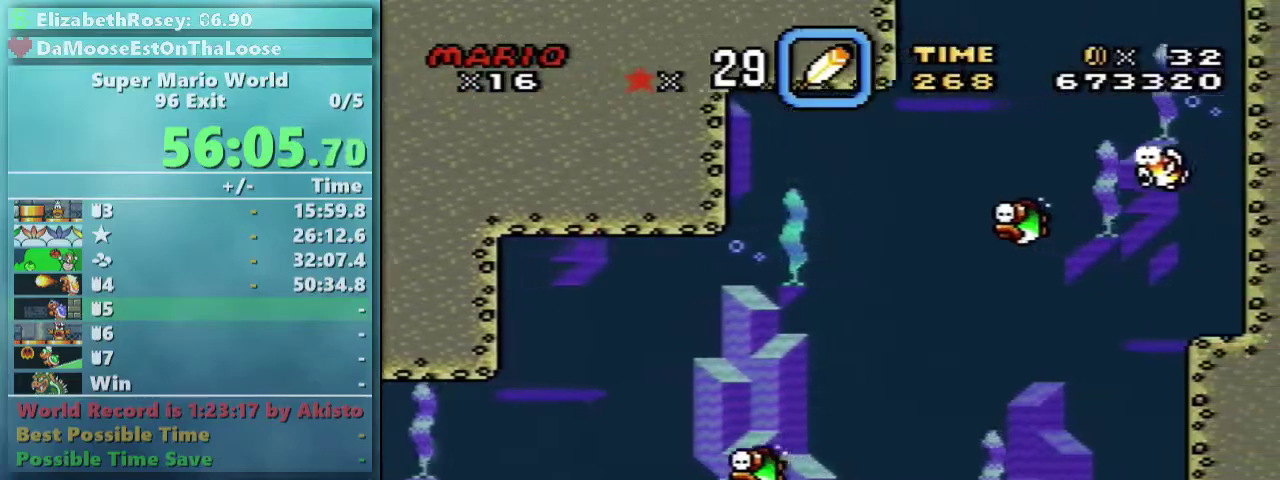
{"buttons": ["Y"], "events": [[233, "DPAD_DOWN", "down"], [233, "X", "down"], [333, "X", "up"], [383, "DPAD_DOWN", "up"]]}
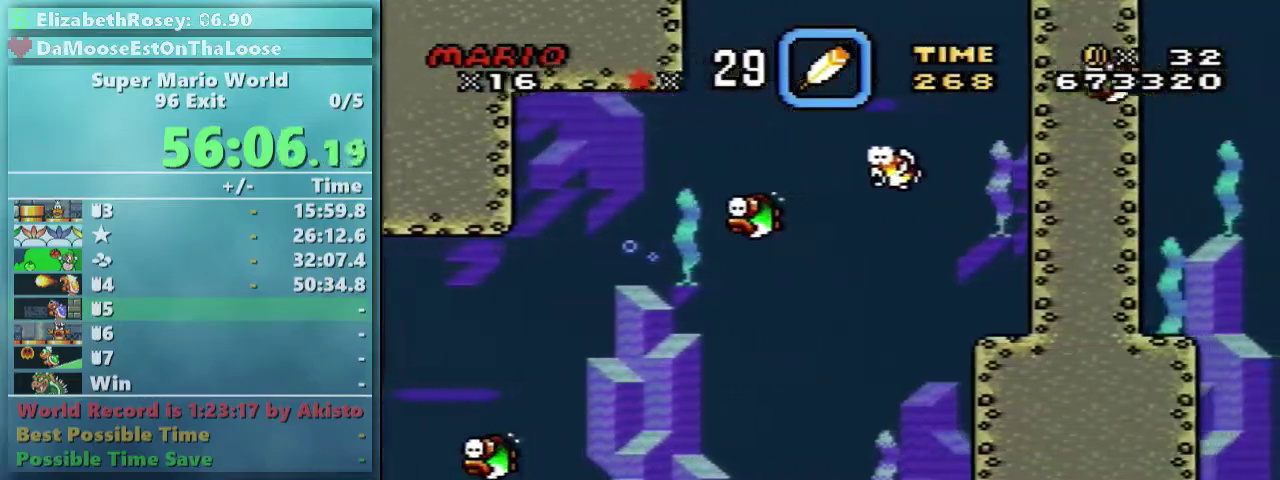
{"buttons": ["Y"], "events": []}
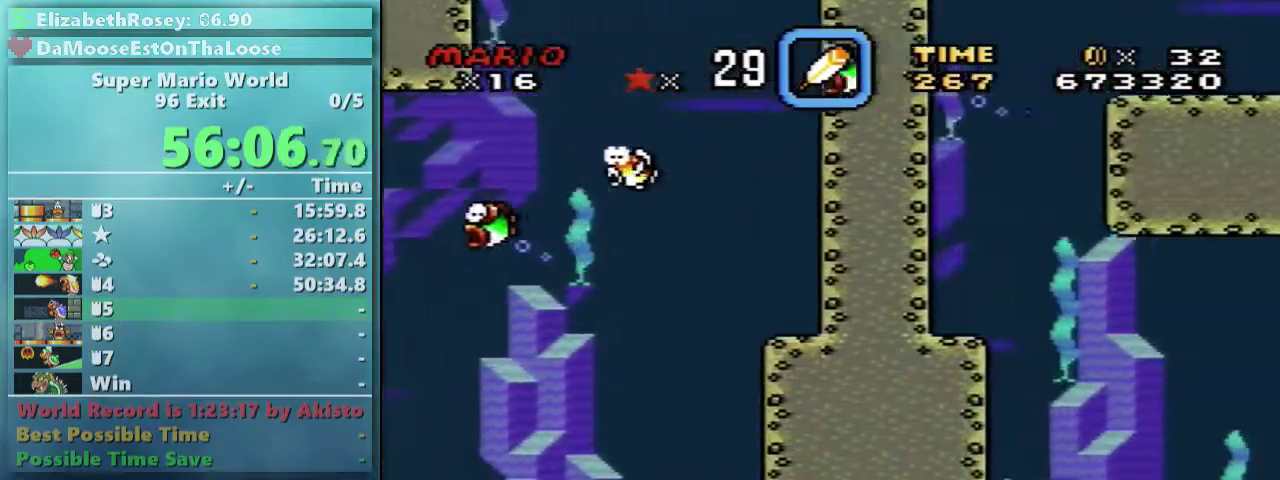
{"buttons": ["Y"], "events": [[183, "DPAD_DOWN", "down"], [183, "X", "down"], [283, "X", "up"], [333, "DPAD_DOWN", "up"]]}
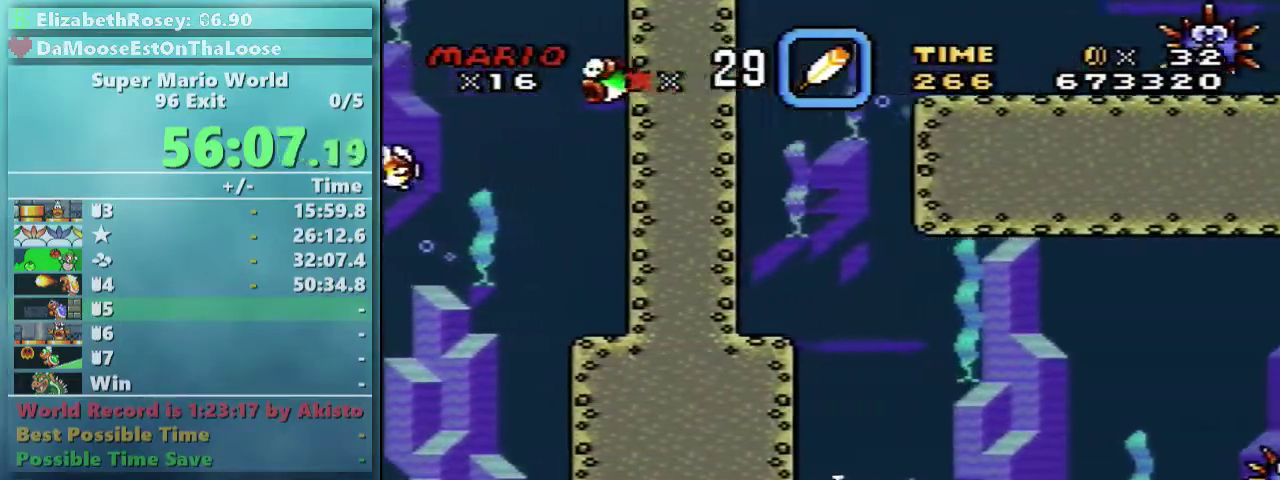
{"buttons": ["Y"], "events": []}
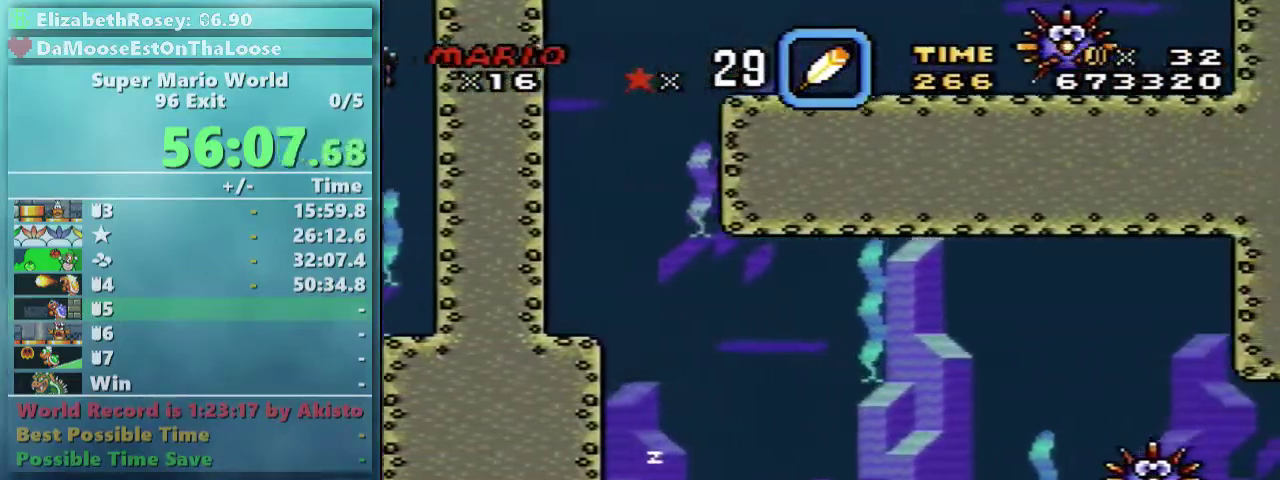
{"buttons": ["Y"], "events": []}
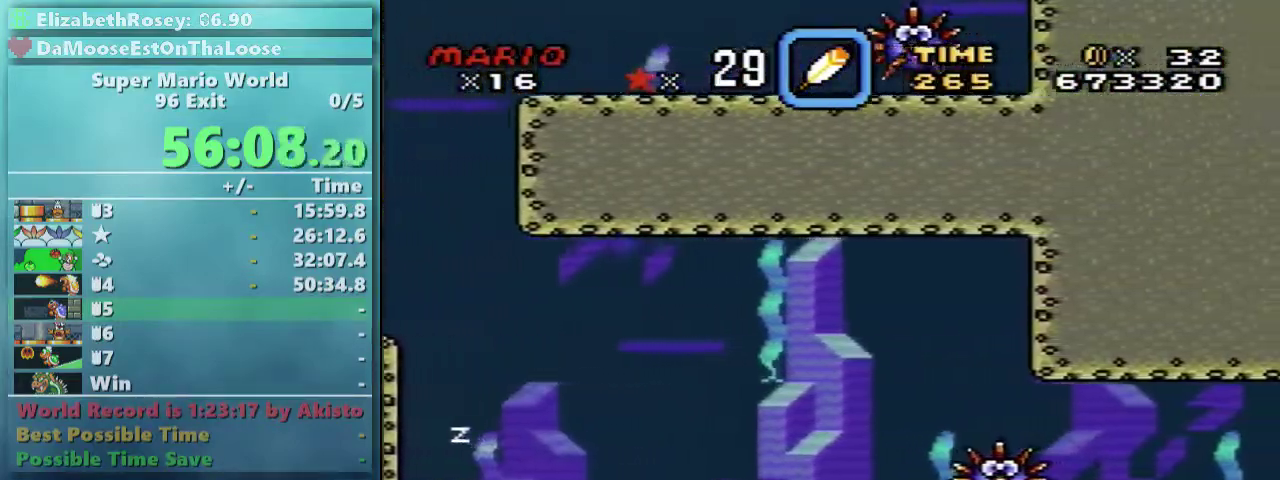
{"buttons": ["Y"], "events": [[233, "DPAD_DOWN", "down"], [283, "X", "down"], [383, "DPAD_DOWN", "up"], [383, "X", "up"]]}
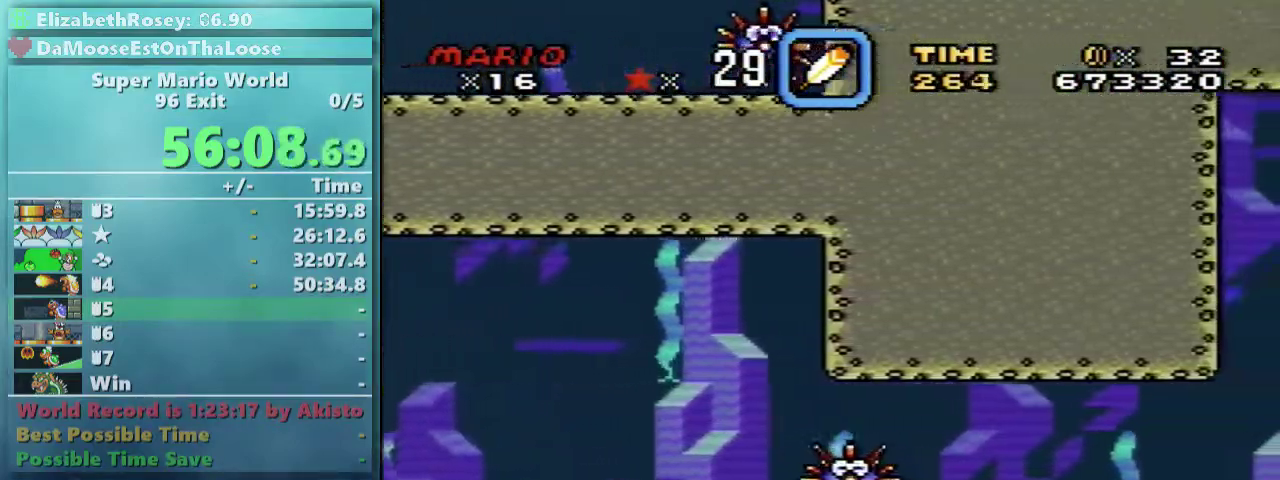
{"buttons": ["Y"], "events": []}
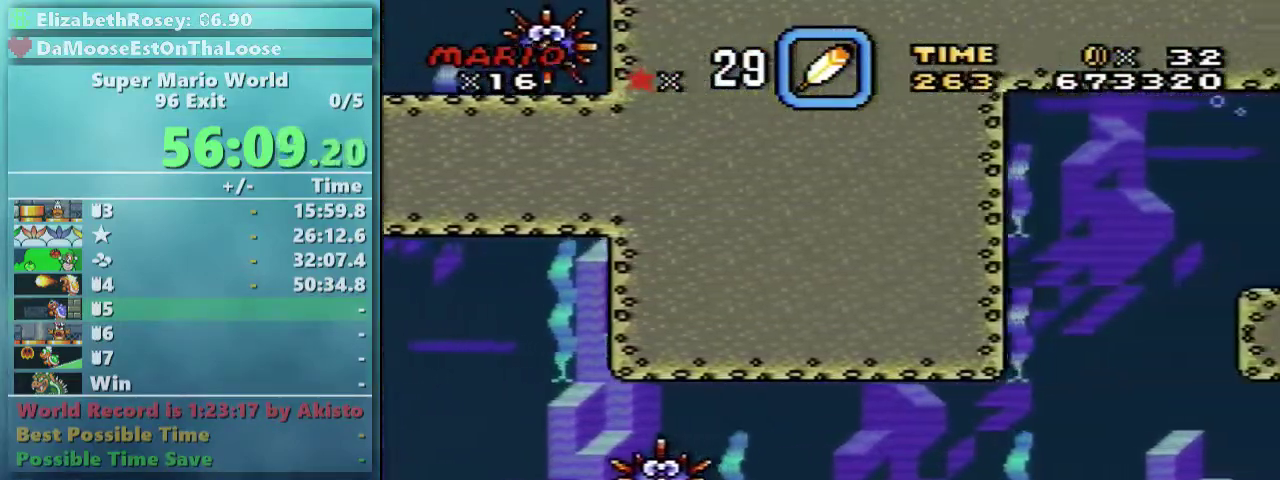
{"buttons": ["X", "Y", "DPAD_DOWN"], "events": [[383, "DPAD_DOWN", "down"], [433, "X", "down"]]}
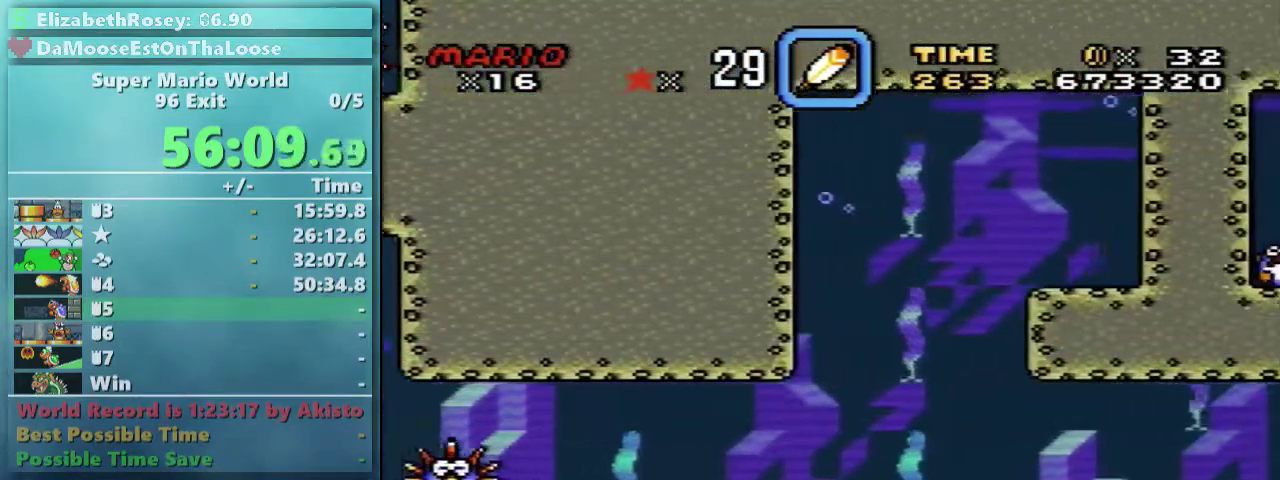
{"buttons": ["Y"], "events": [[33, "DPAD_DOWN", "up"], [83, "X", "up"]]}
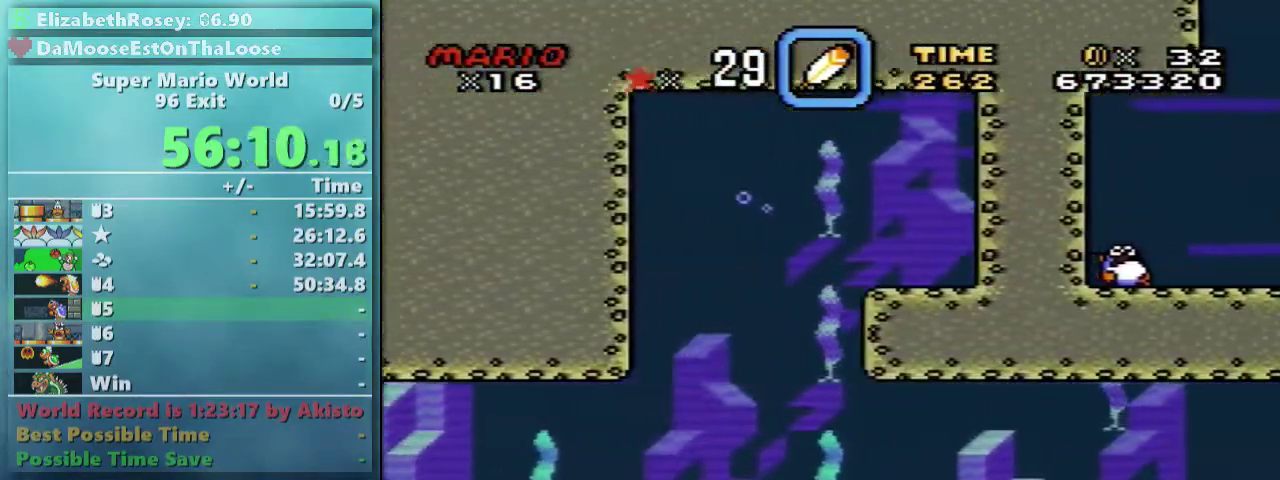
{"buttons": ["Y"], "events": []}
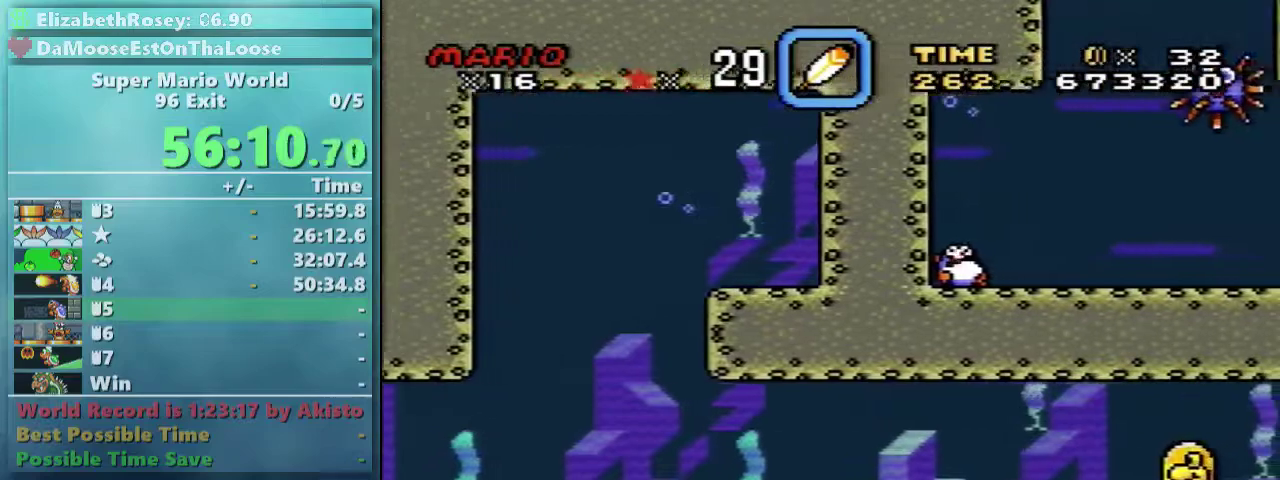
{"buttons": ["Y"], "events": []}
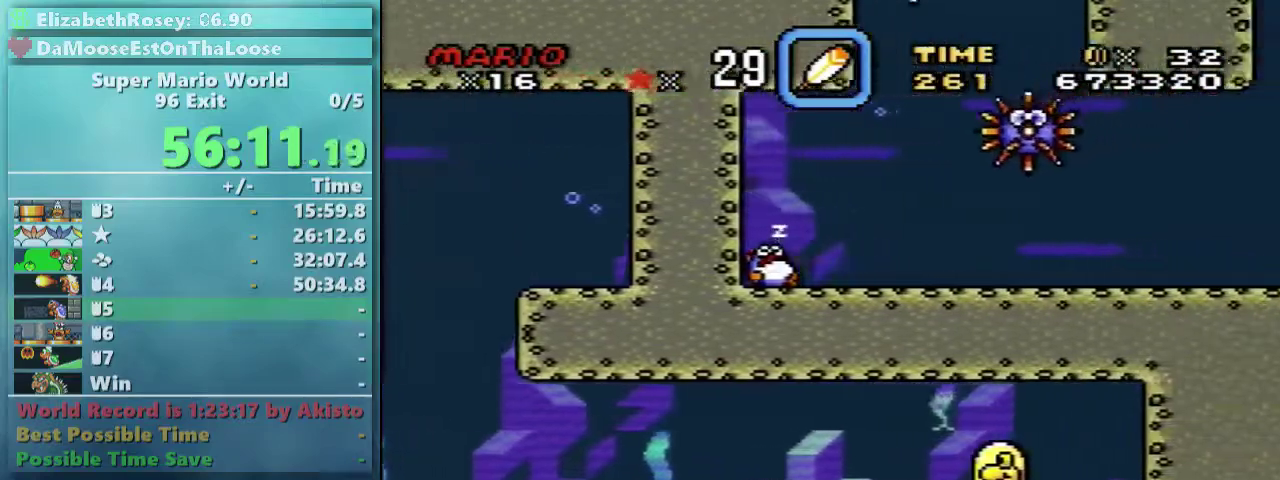
{"buttons": ["Y"], "events": [[33, "DPAD_DOWN", "down"], [33, "X", "down"], [183, "DPAD_DOWN", "up"], [183, "X", "up"]]}